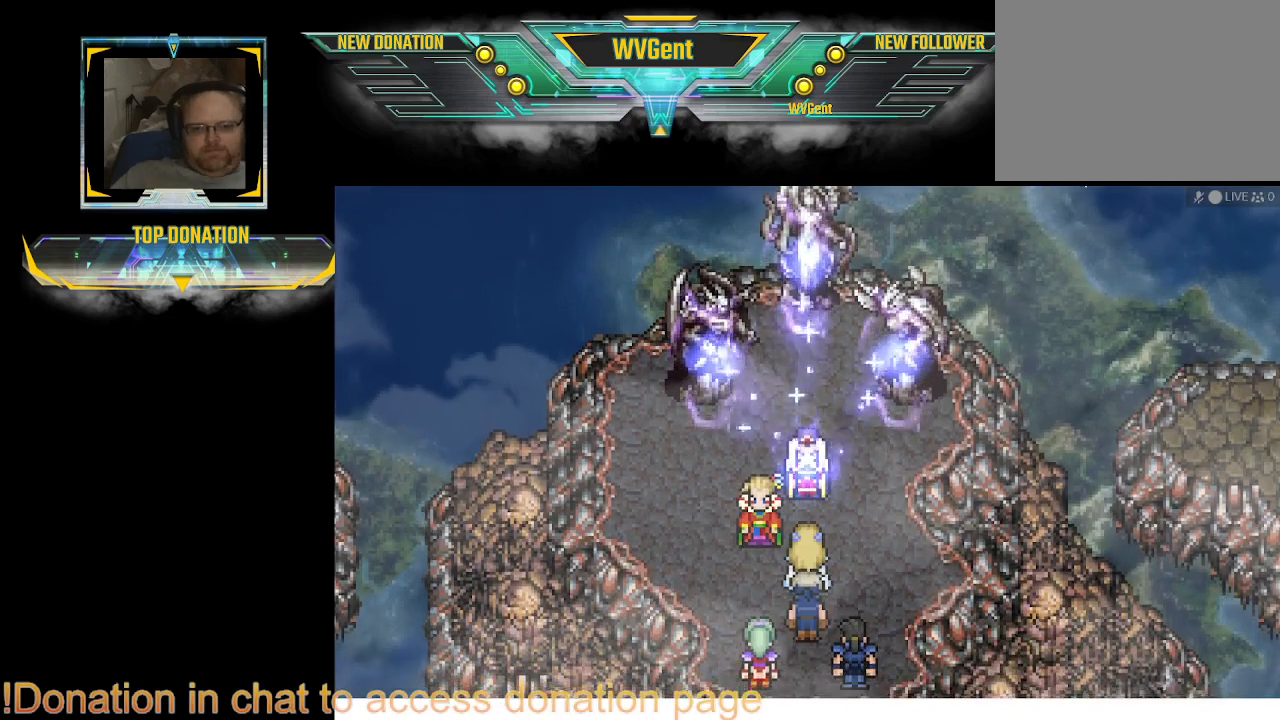
Gameplay with a controller (PlayStation layout); each line is a JSON object with the inputs held at the frame after it. "events" lists button and stick changes between this image and that frame as [ms after this image, input, new state], when the widget could be followed in between. Not read: L3 R3.
{"buttons": [], "left_stick": "center", "right_stick": "center", "events": [[100, "CROSS", "down"], [167, "CROSS", "up"], [267, "CROSS", "down"], [333, "CROSS", "up"], [467, "CROSS", "down"], [500, "CROSS", "up"]]}
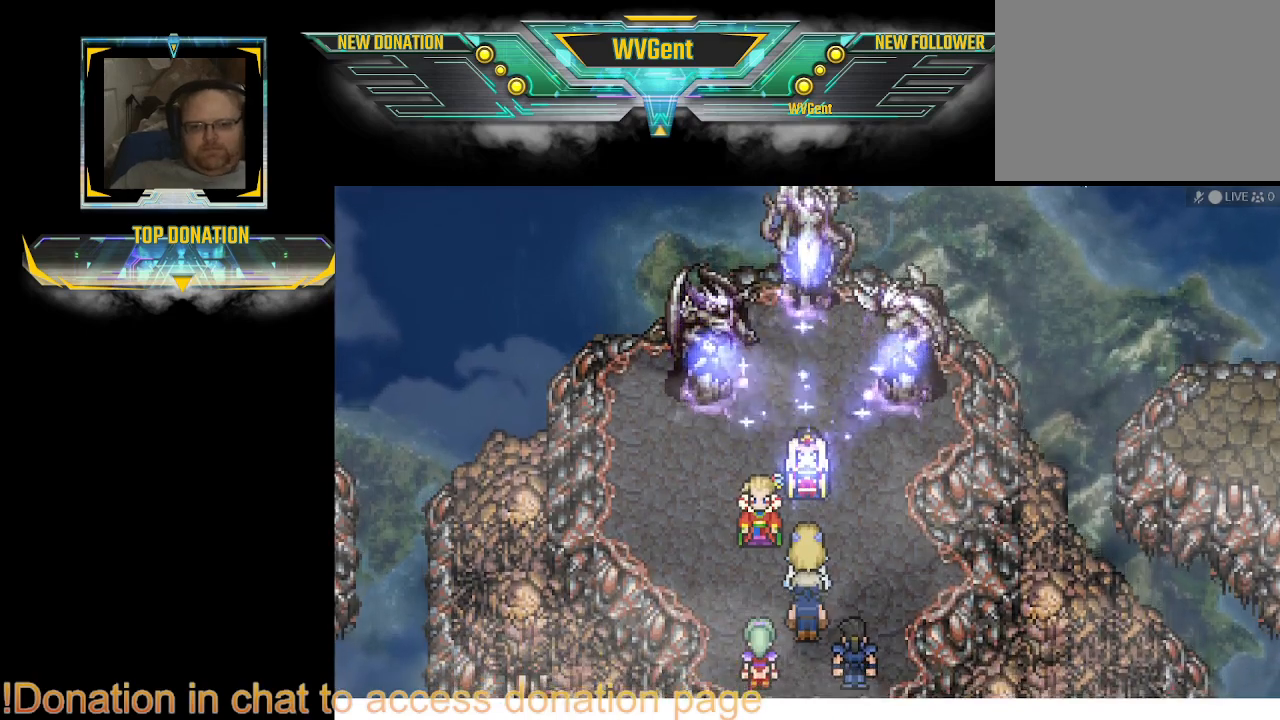
{"buttons": [], "left_stick": "center", "right_stick": "center", "events": [[167, "CROSS", "down"], [200, "CROSS", "up"]]}
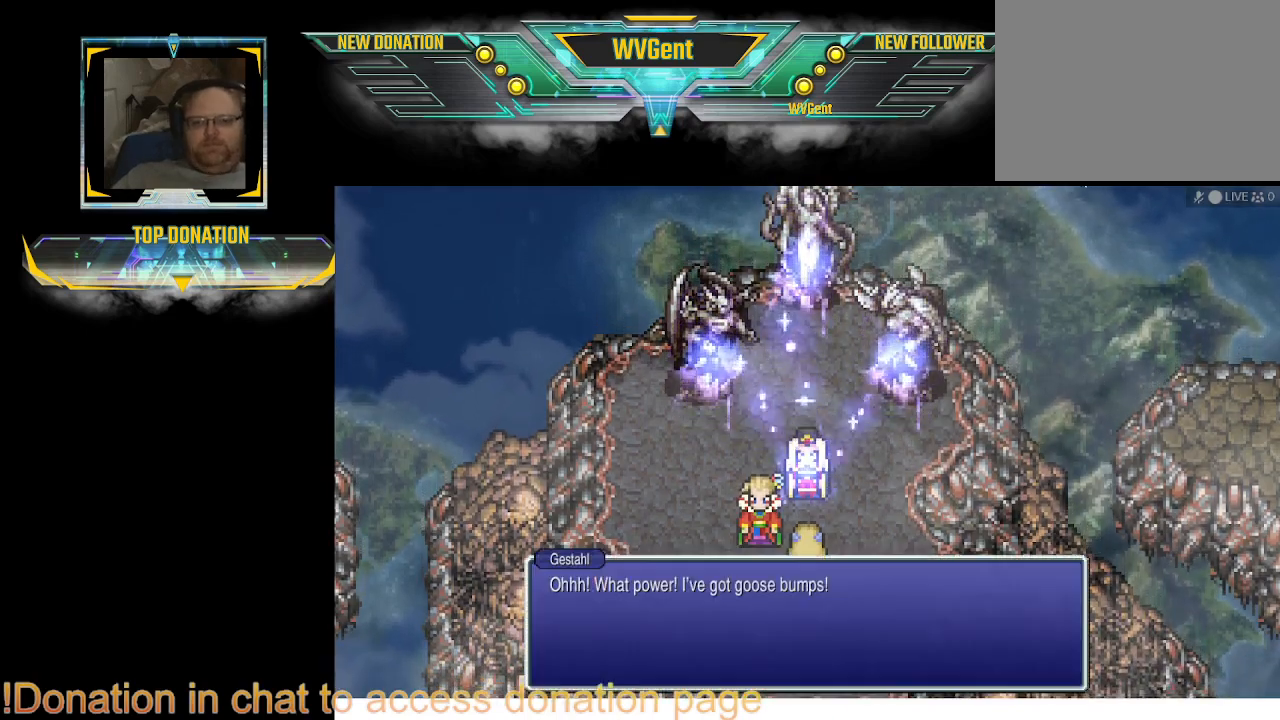
{"buttons": ["CROSS"], "left_stick": "center", "right_stick": "center", "events": [[267, "CROSS", "down"], [367, "CROSS", "up"], [467, "CROSS", "down"]]}
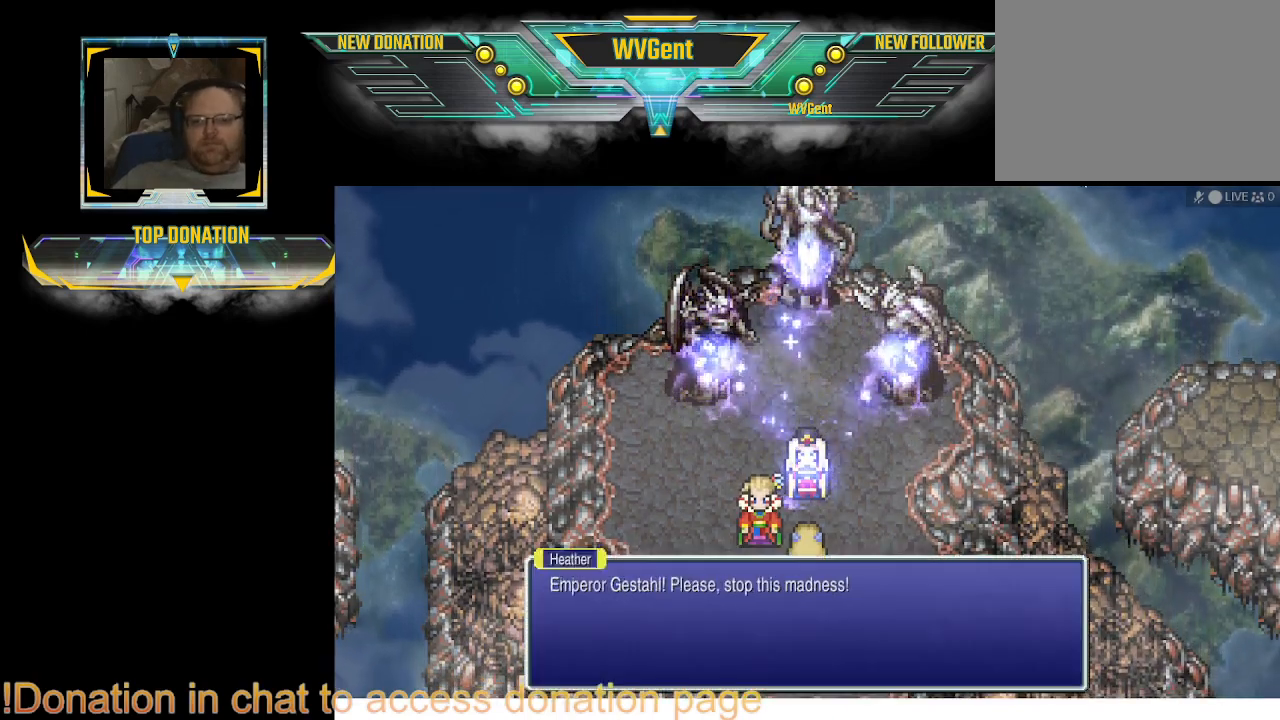
{"buttons": [], "left_stick": "center", "right_stick": "center", "events": [[33, "CROSS", "up"], [100, "CROSS", "down"], [167, "CROSS", "up"], [267, "CROSS", "down"], [300, "CROSS", "up"], [400, "CROSS", "down"], [467, "CROSS", "up"]]}
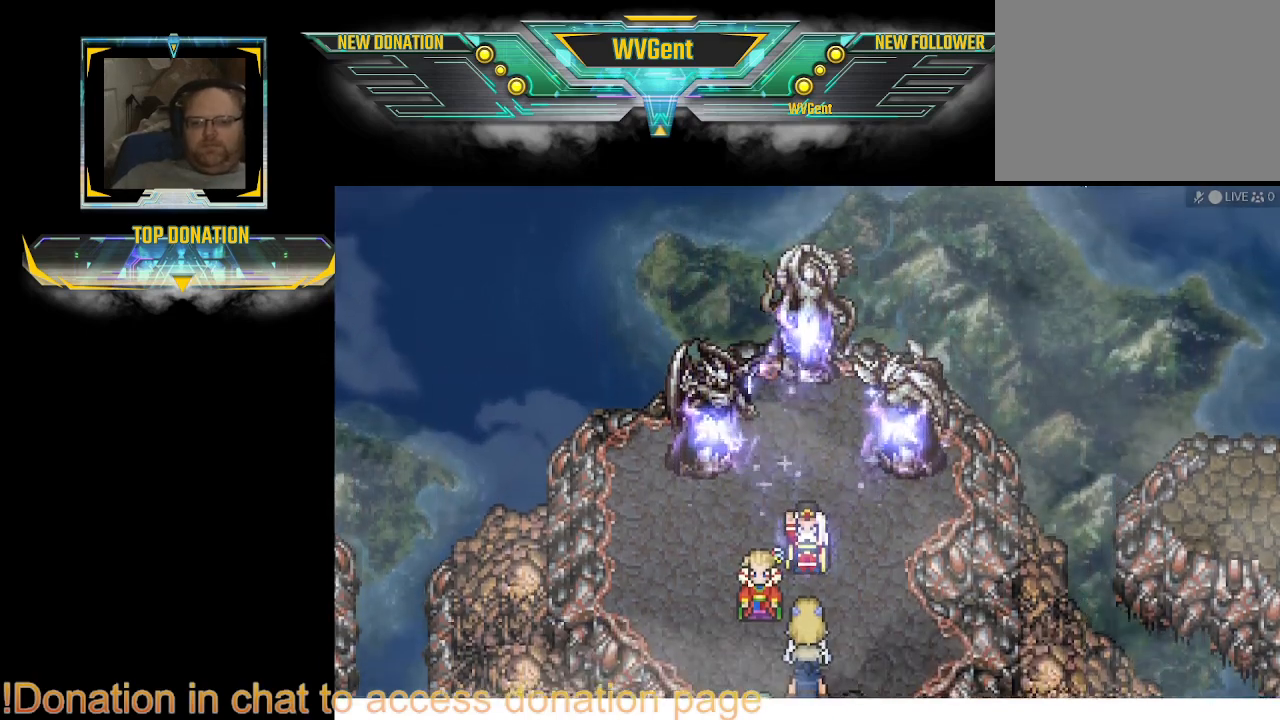
{"buttons": [], "left_stick": "center", "right_stick": "center", "events": [[33, "CROSS", "down"], [100, "CROSS", "up"], [200, "CROSS", "down"], [267, "CROSS", "up"], [400, "CROSS", "down"], [433, "CROSS", "up"]]}
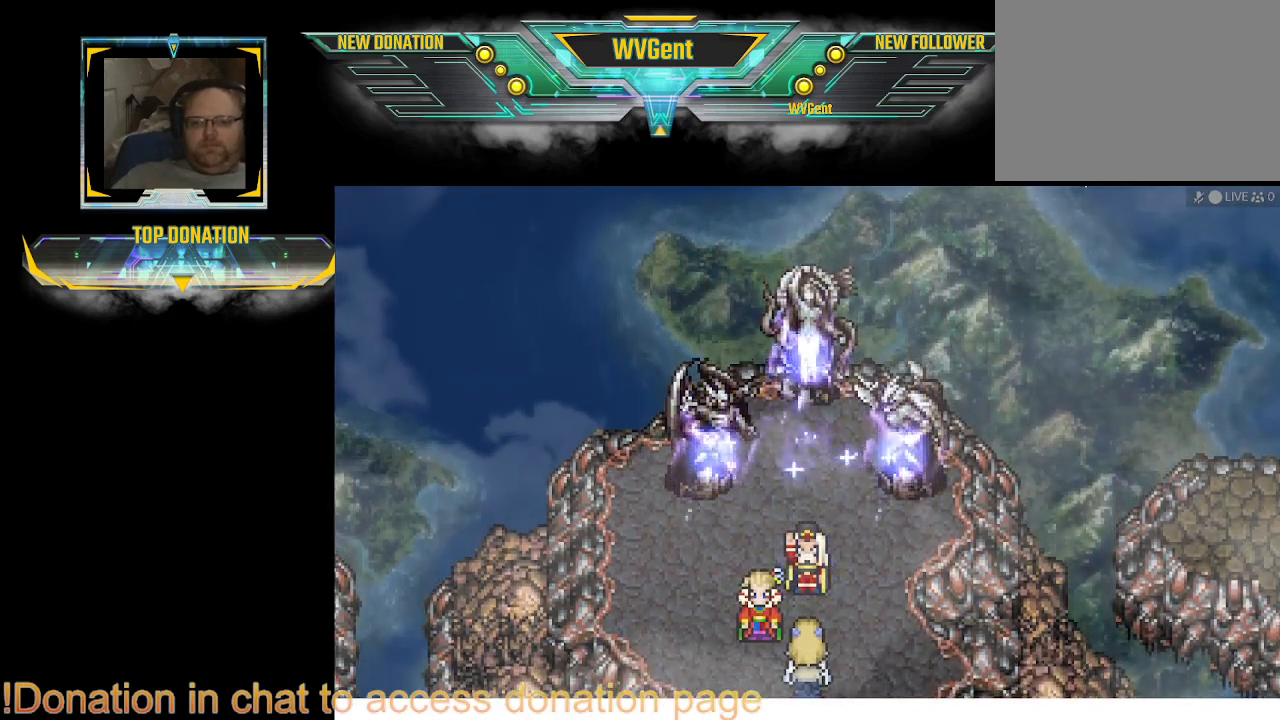
{"buttons": [], "left_stick": "center", "right_stick": "center", "events": []}
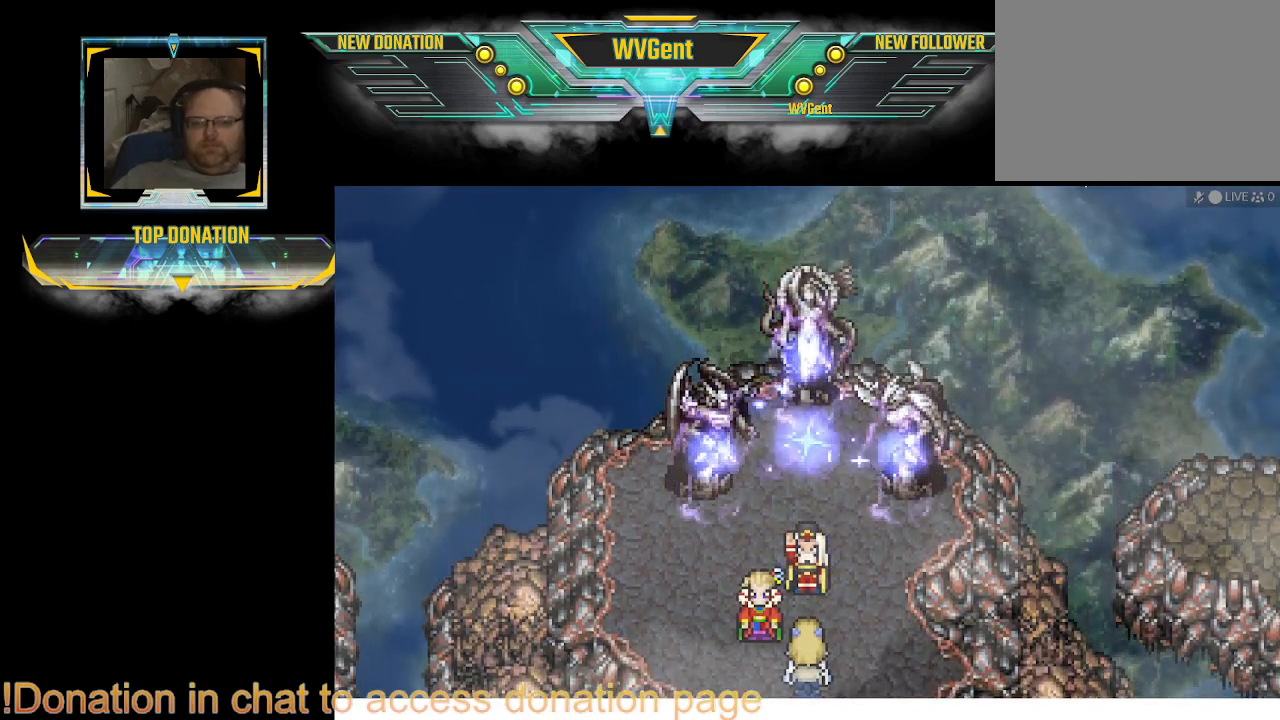
{"buttons": [], "left_stick": "center", "right_stick": "center", "events": []}
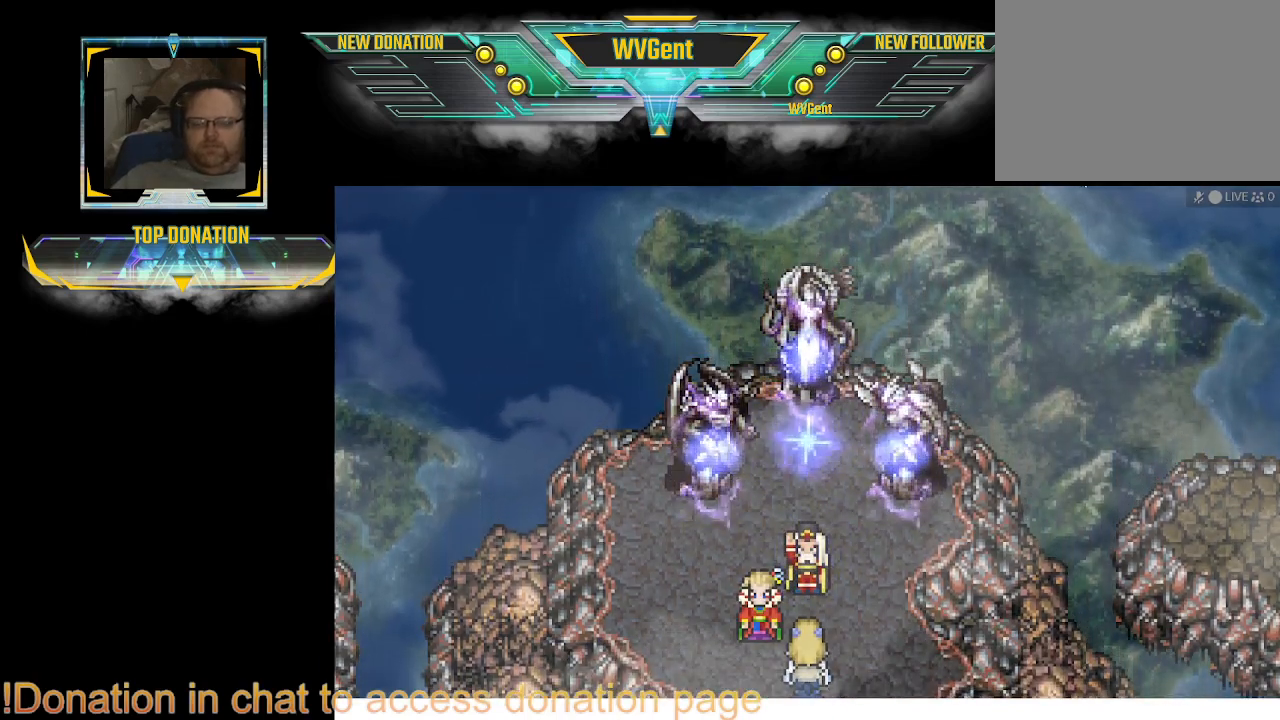
{"buttons": [], "left_stick": "center", "right_stick": "center", "events": []}
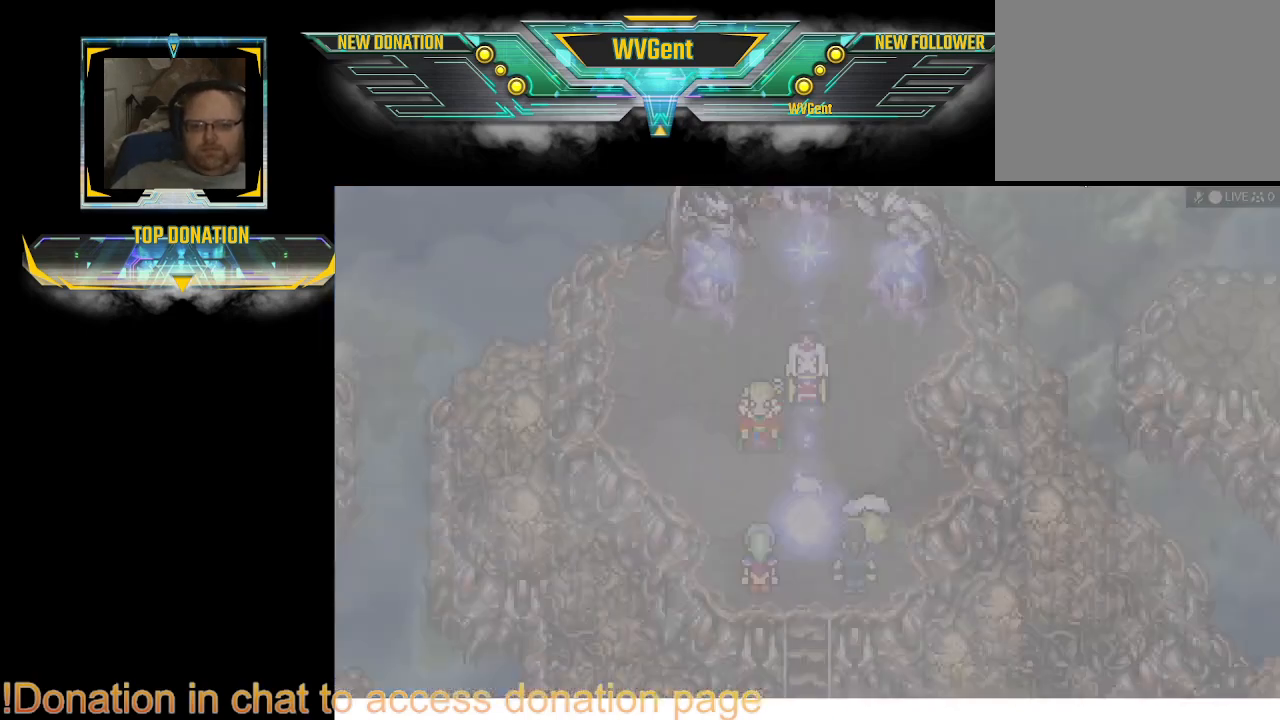
{"buttons": [], "left_stick": "center", "right_stick": "center", "events": []}
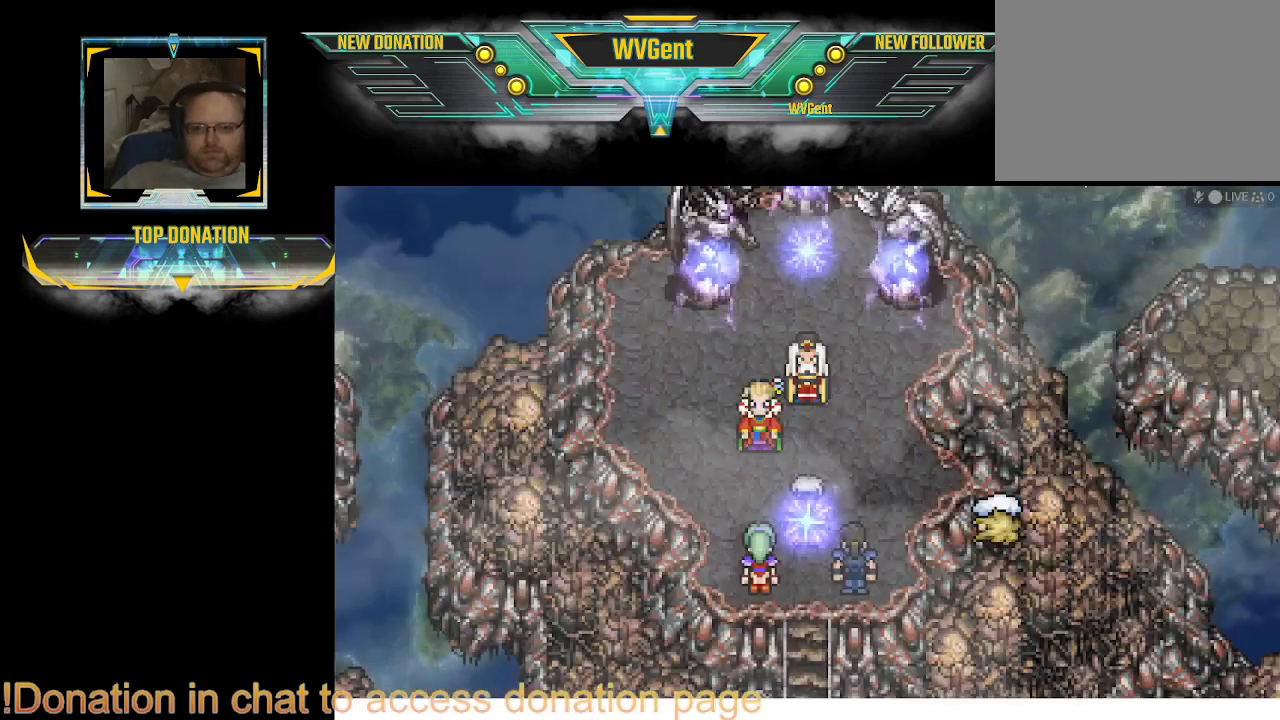
{"buttons": [], "left_stick": "center", "right_stick": "center", "events": []}
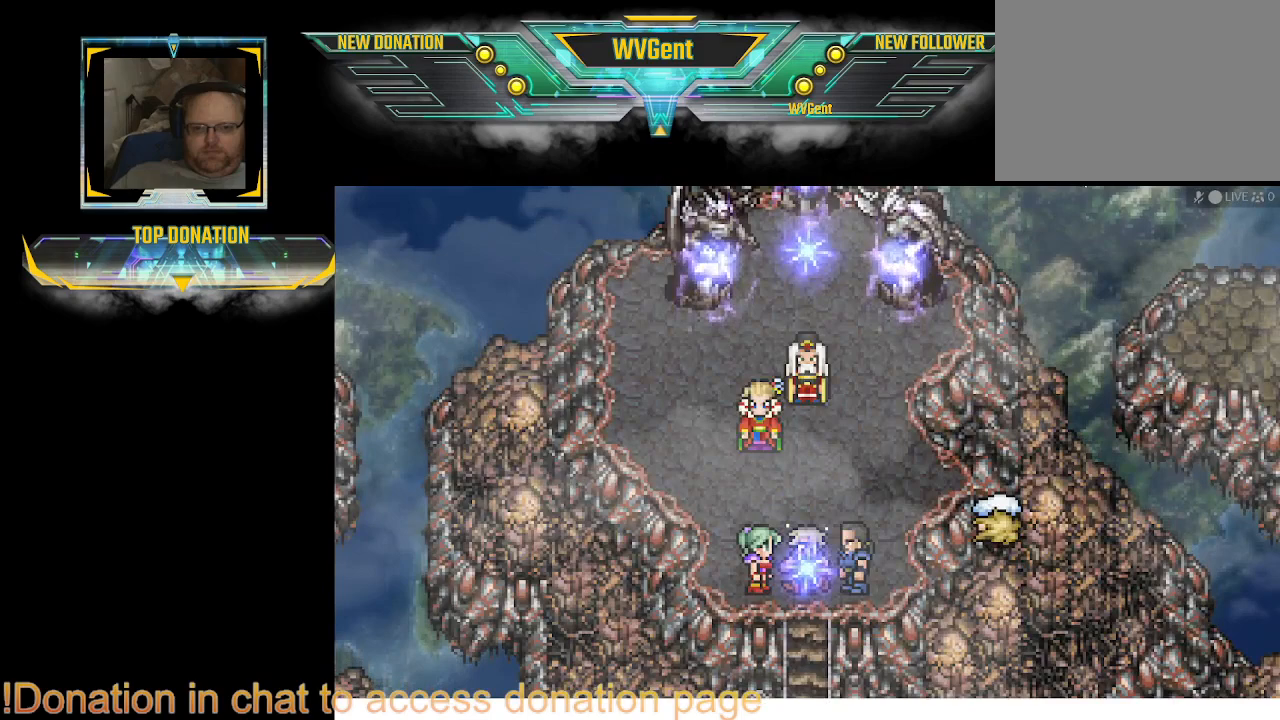
{"buttons": [], "left_stick": "center", "right_stick": "center", "events": []}
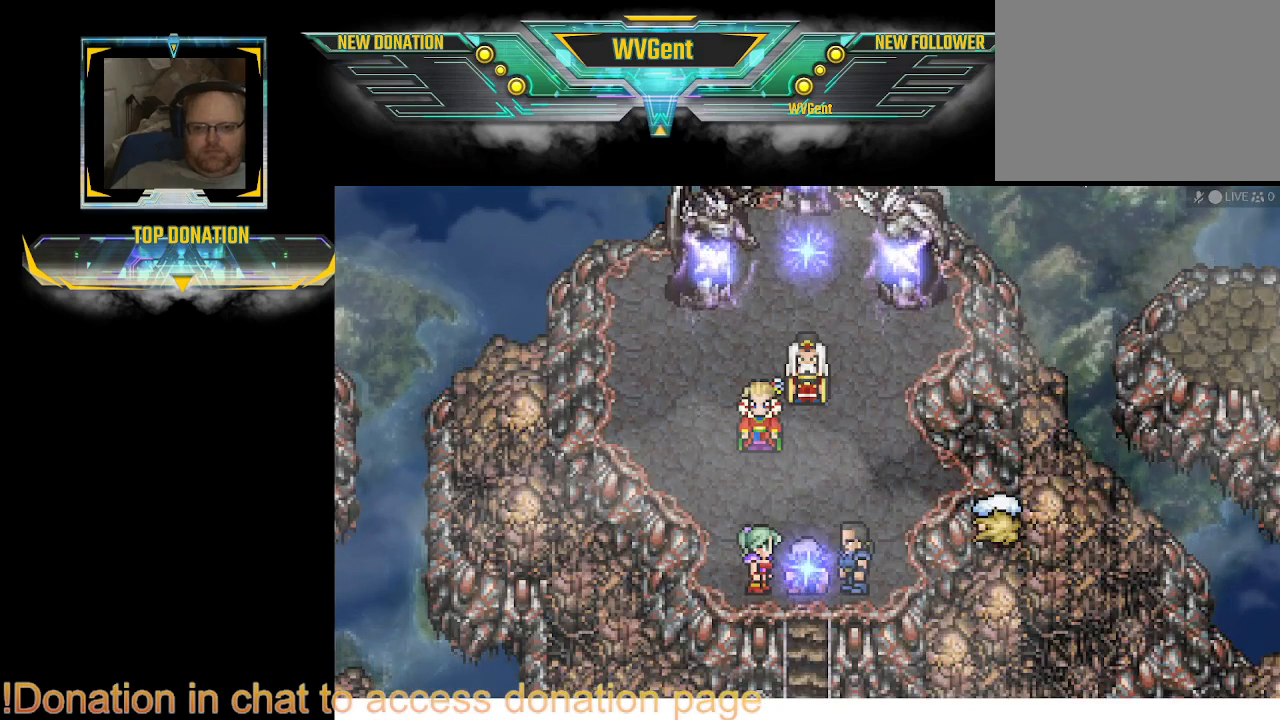
{"buttons": [], "left_stick": "center", "right_stick": "center", "events": []}
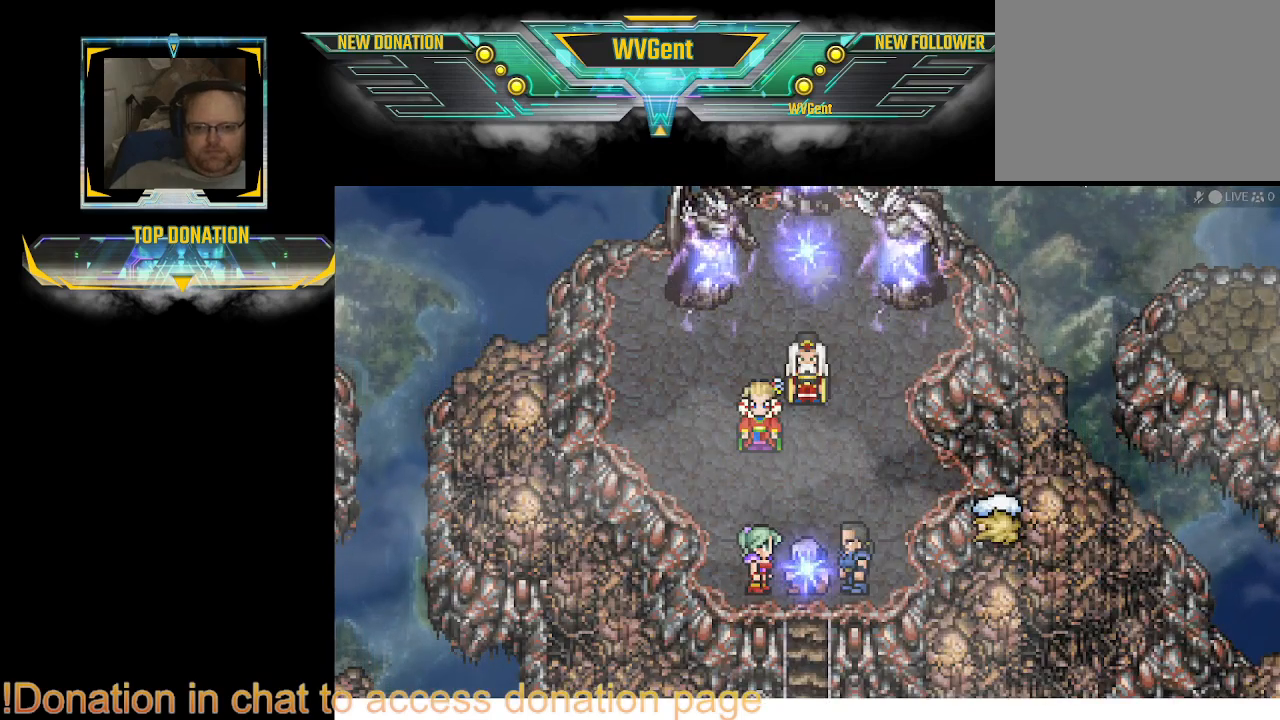
{"buttons": [], "left_stick": "center", "right_stick": "center", "events": []}
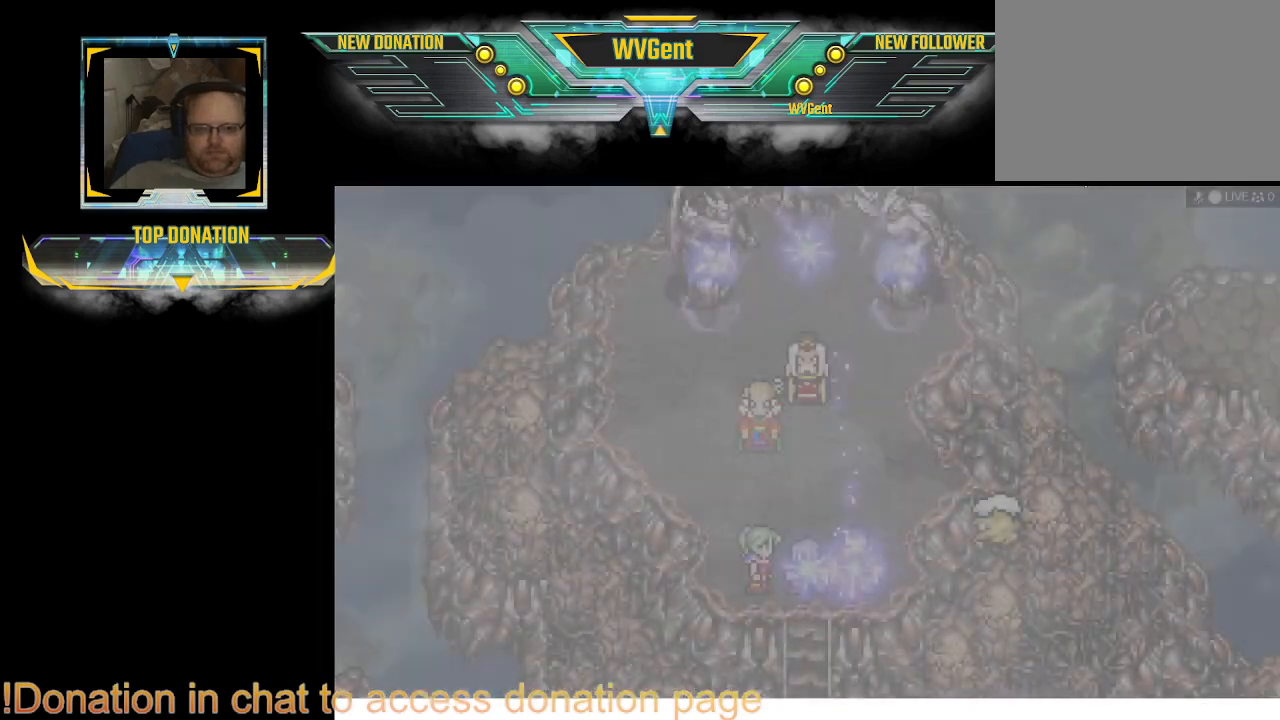
{"buttons": [], "left_stick": "center", "right_stick": "center", "events": []}
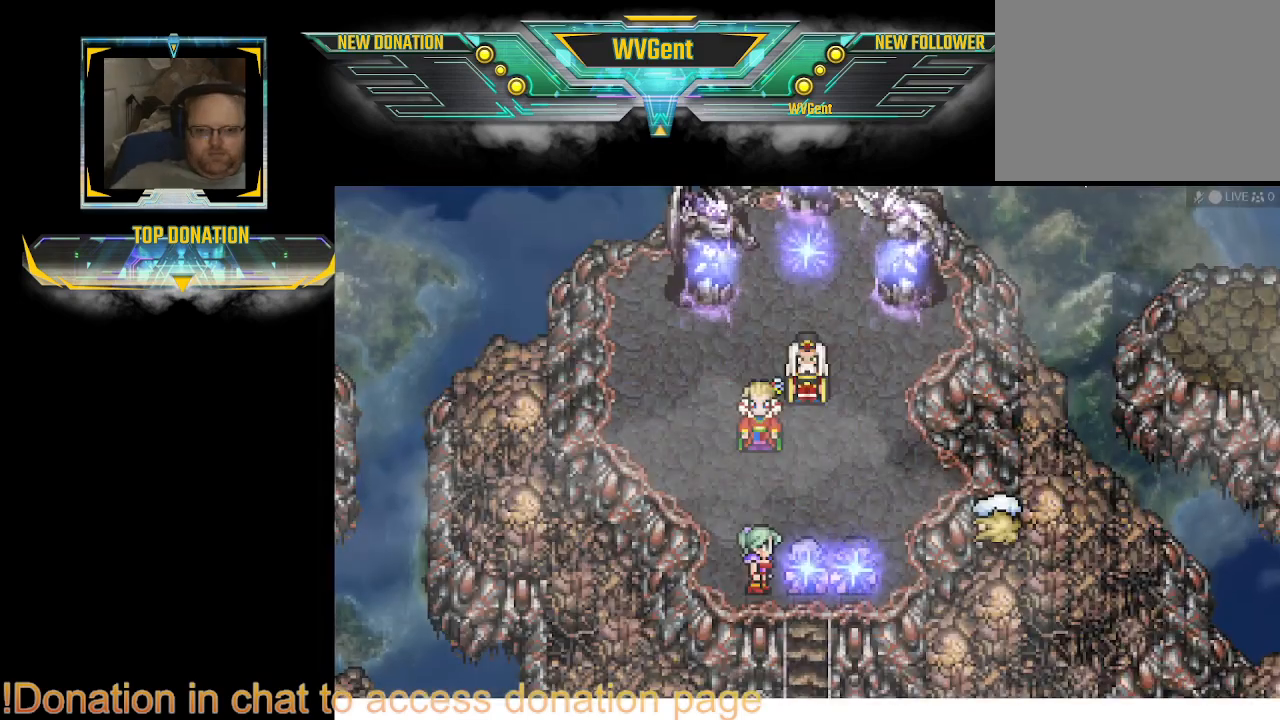
{"buttons": [], "left_stick": "center", "right_stick": "center", "events": [[100, "CROSS", "down"], [133, "CROSS", "up"], [167, "CROSS", "down"], [233, "CROSS", "up"], [333, "CROSS", "down"], [367, "CROSS", "up"], [400, "CROSS", "down"], [433, "CROSS", "up"]]}
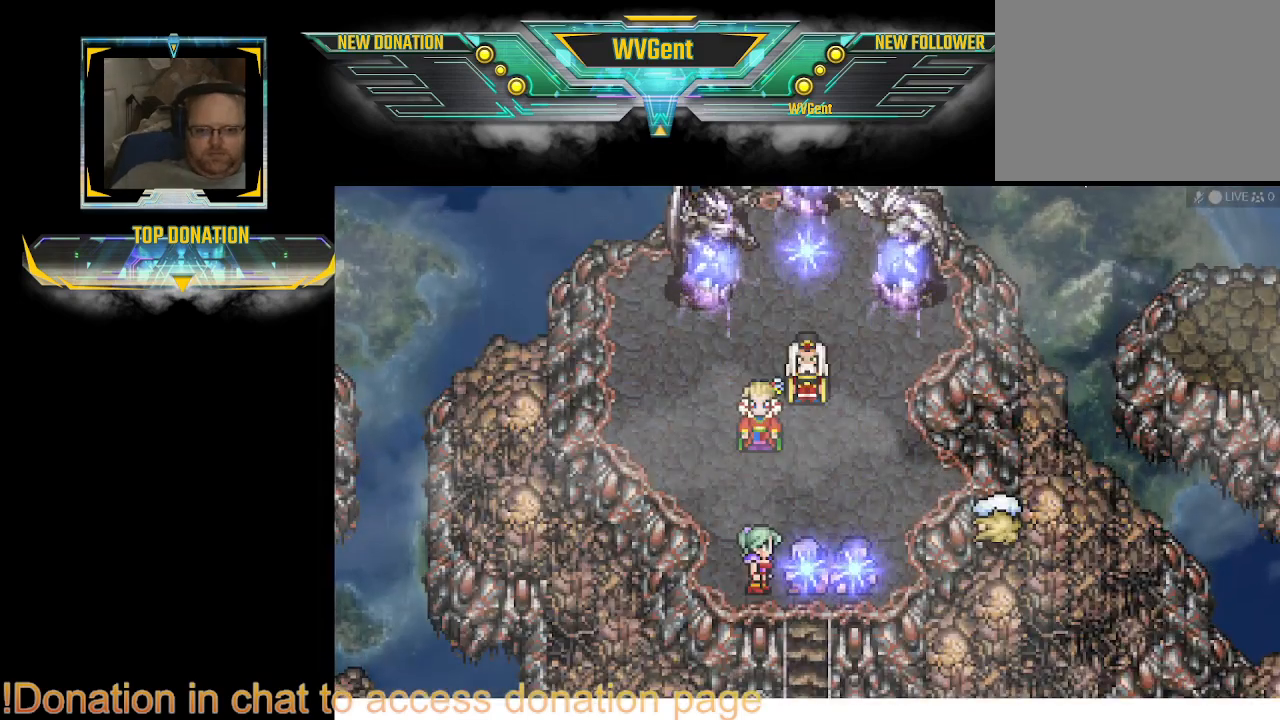
{"buttons": [], "left_stick": "center", "right_stick": "center", "events": [[67, "CROSS", "down"], [100, "CROSS", "up"], [133, "CROSS", "down"], [167, "CROSS", "up"], [200, "CROSS", "down"], [233, "CROSS", "up"], [267, "CROSS", "down"], [300, "CROSS", "up"], [333, "CROSS", "down"], [367, "CROSS", "up"]]}
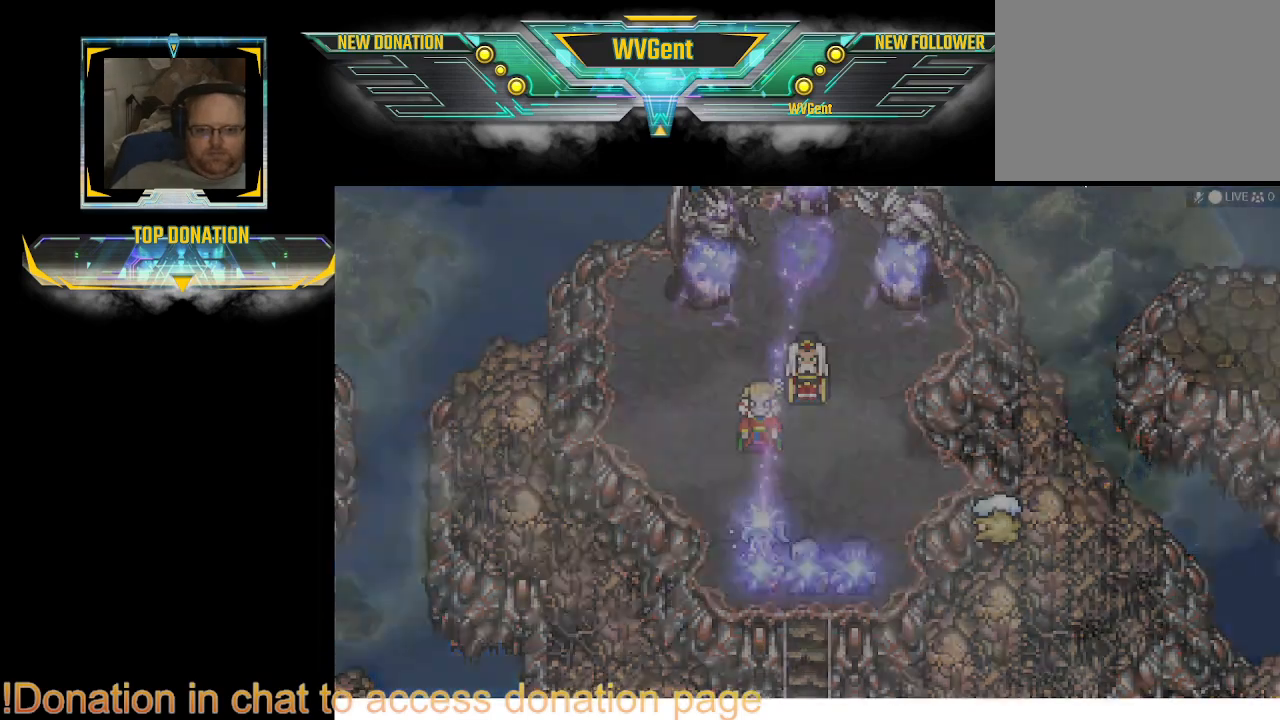
{"buttons": ["CROSS"], "left_stick": "center", "right_stick": "center", "events": [[67, "CROSS", "down"], [100, "CROSS", "up"], [133, "CROSS", "down"], [167, "CROSS", "up"], [200, "CROSS", "down"], [233, "CROSS", "up"], [267, "CROSS", "down"], [300, "CROSS", "up"], [333, "CROSS", "down"], [433, "CROSS", "up"], [467, "CROSS", "down"]]}
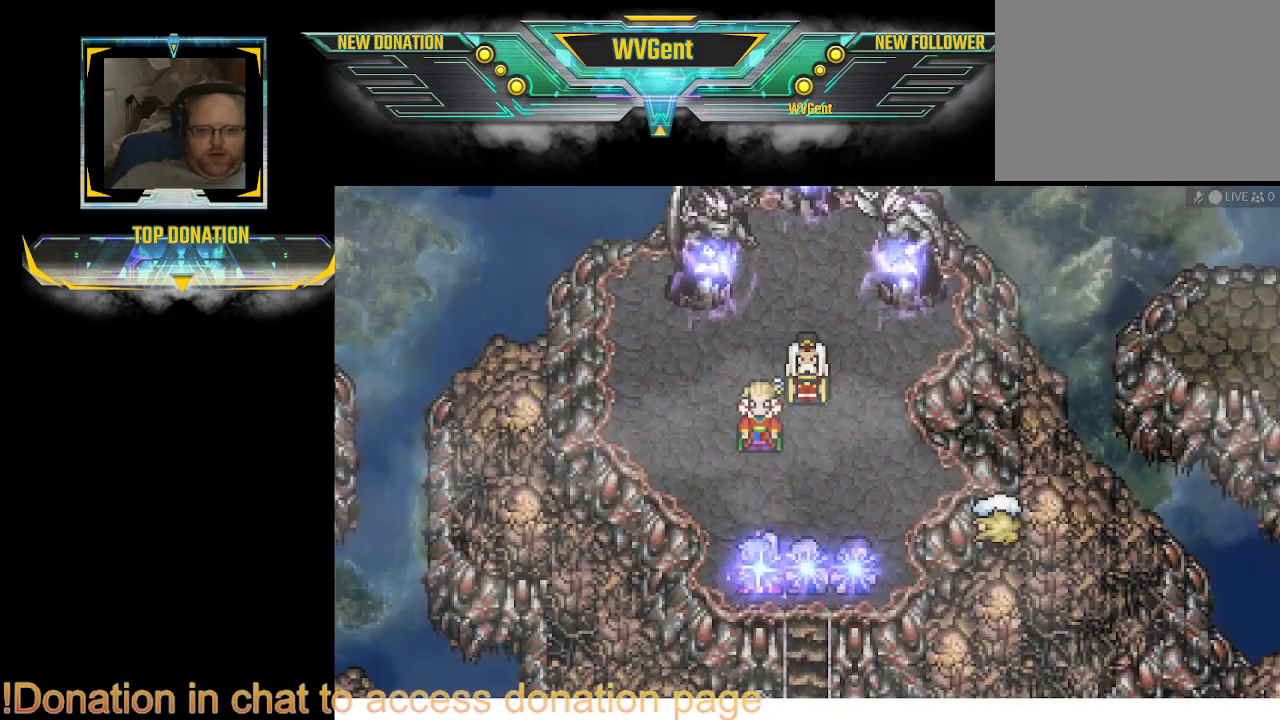
{"buttons": [], "left_stick": "center", "right_stick": "center", "events": [[100, "CROSS", "up"], [133, "CROSS", "down"], [167, "CROSS", "up"], [200, "CROSS", "down"], [233, "CROSS", "up"], [267, "CROSS", "down"], [300, "CROSS", "up"], [333, "CROSS", "down"], [367, "CROSS", "up"], [400, "CROSS", "down"], [433, "CROSS", "up"], [467, "CROSS", "down"], [500, "CROSS", "up"]]}
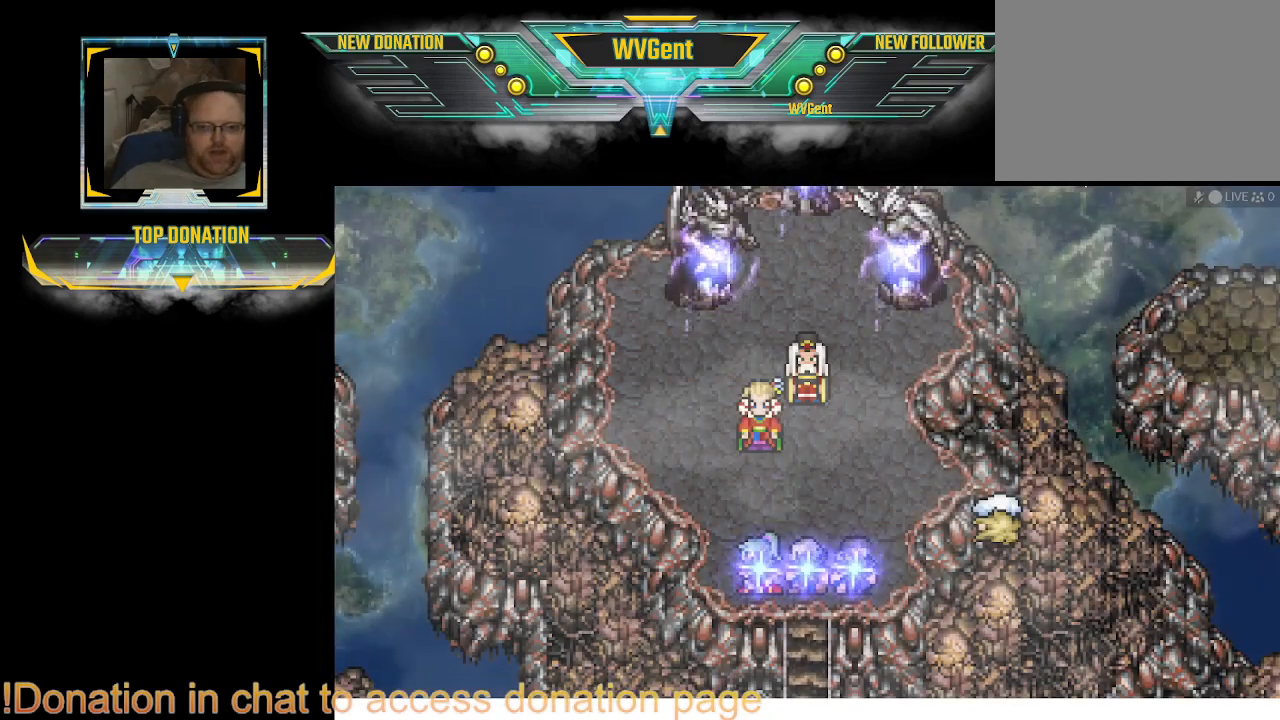
{"buttons": ["CROSS"], "left_stick": "center", "right_stick": "center", "events": [[200, "CROSS", "down"], [233, "CROSS", "up"], [267, "CROSS", "down"], [300, "CROSS", "up"], [333, "CROSS", "down"], [367, "CROSS", "up"], [467, "CROSS", "down"]]}
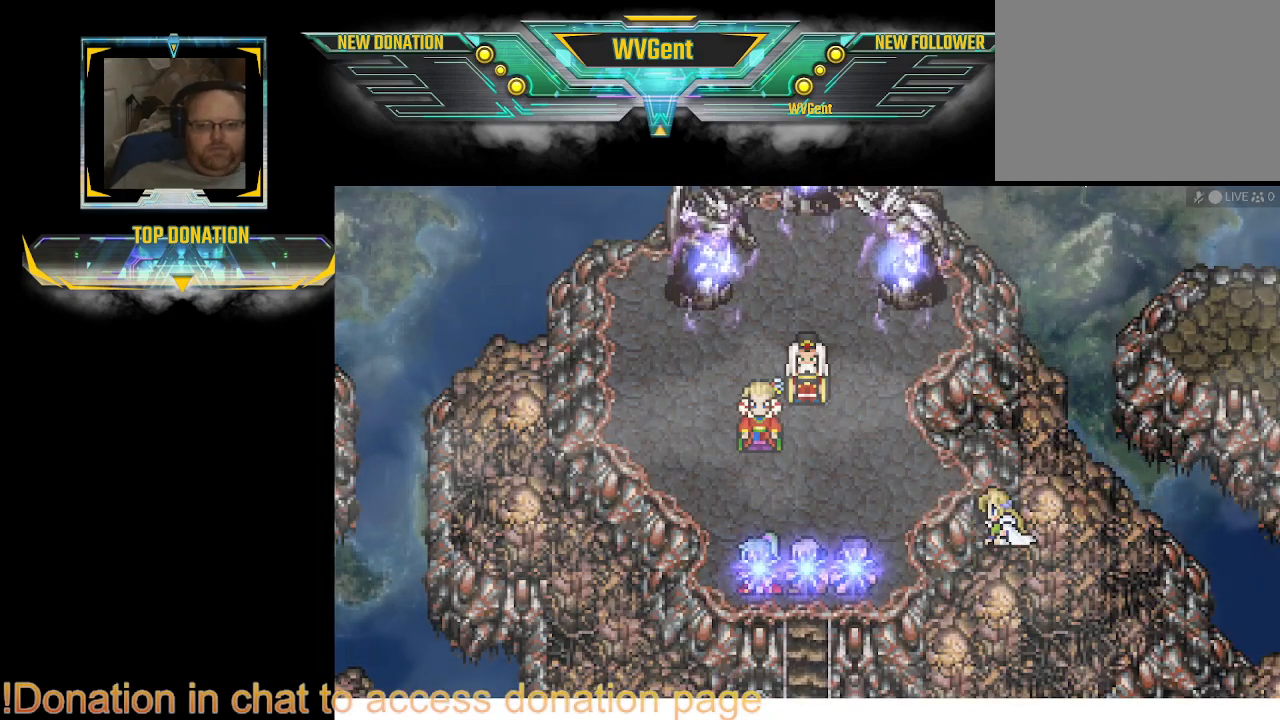
{"buttons": [], "left_stick": "center", "right_stick": "center", "events": [[167, "CROSS", "up"], [200, "CROSS", "down"], [233, "CROSS", "up"], [267, "CROSS", "down"], [300, "CROSS", "up"], [333, "CROSS", "down"], [367, "CROSS", "up"], [400, "CROSS", "down"], [433, "CROSS", "up"], [467, "CROSS", "down"], [500, "CROSS", "up"]]}
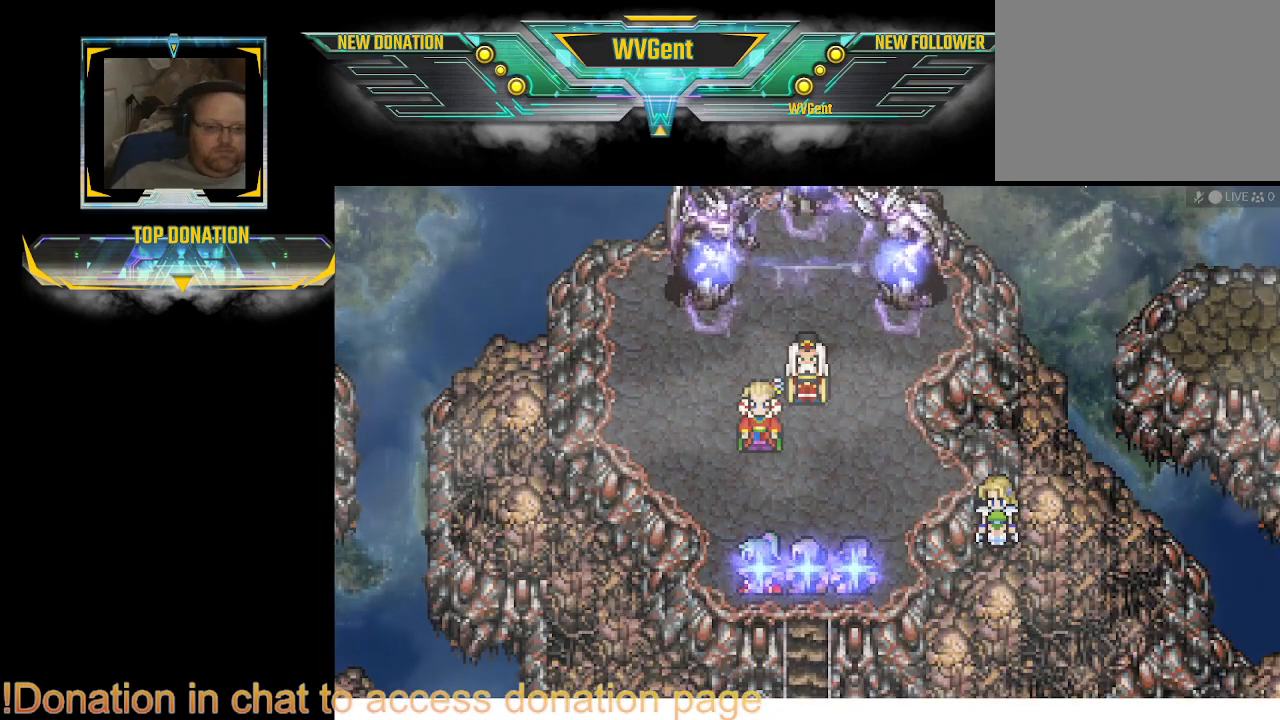
{"buttons": [], "left_stick": "center", "right_stick": "center", "events": [[33, "CROSS", "down"], [67, "CROSS", "up"], [100, "CROSS", "down"], [133, "CROSS", "up"], [167, "CROSS", "down"], [233, "CROSS", "up"], [267, "CROSS", "down"], [300, "CROSS", "up"], [333, "CROSS", "down"], [367, "CROSS", "up"], [400, "CROSS", "down"], [433, "CROSS", "up"], [467, "CROSS", "down"], [500, "CROSS", "up"]]}
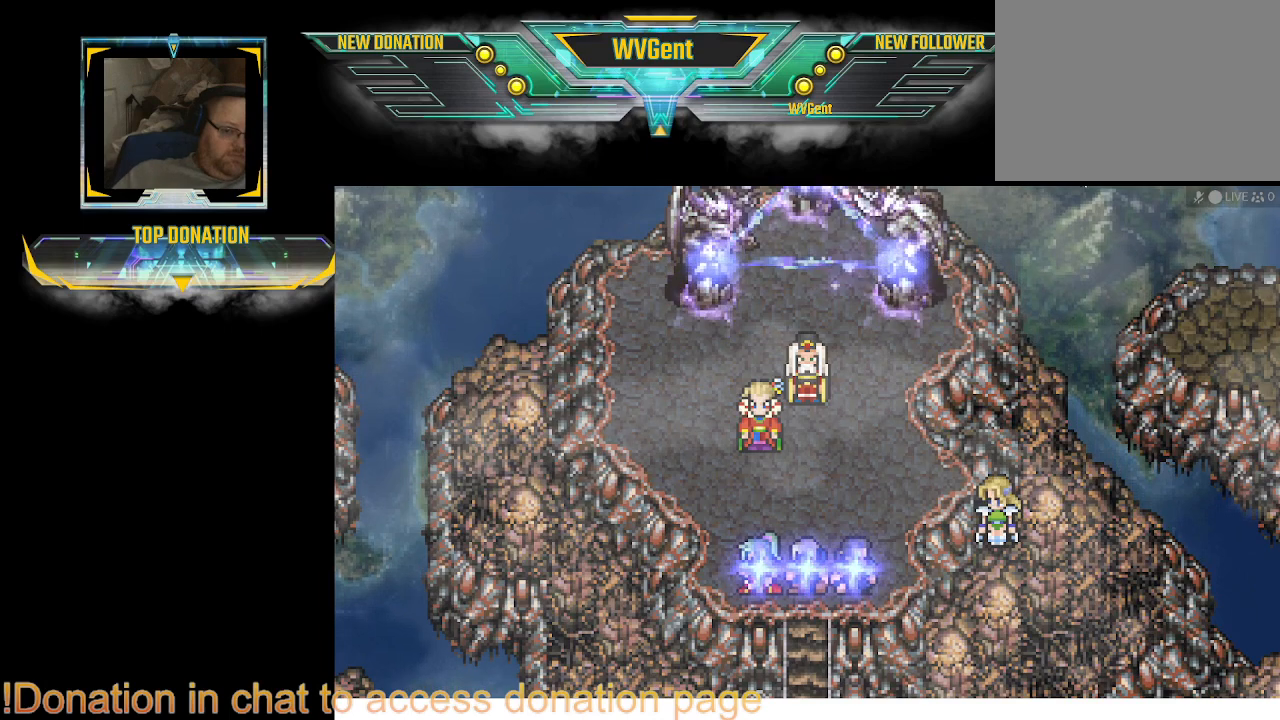
{"buttons": [], "left_stick": "center", "right_stick": "center", "events": [[33, "CROSS", "down"], [233, "CROSS", "up"], [267, "CROSS", "down"], [300, "CROSS", "up"], [333, "CROSS", "down"], [367, "CROSS", "up"], [400, "CROSS", "down"], [433, "CROSS", "up"], [467, "CROSS", "down"], [500, "CROSS", "up"]]}
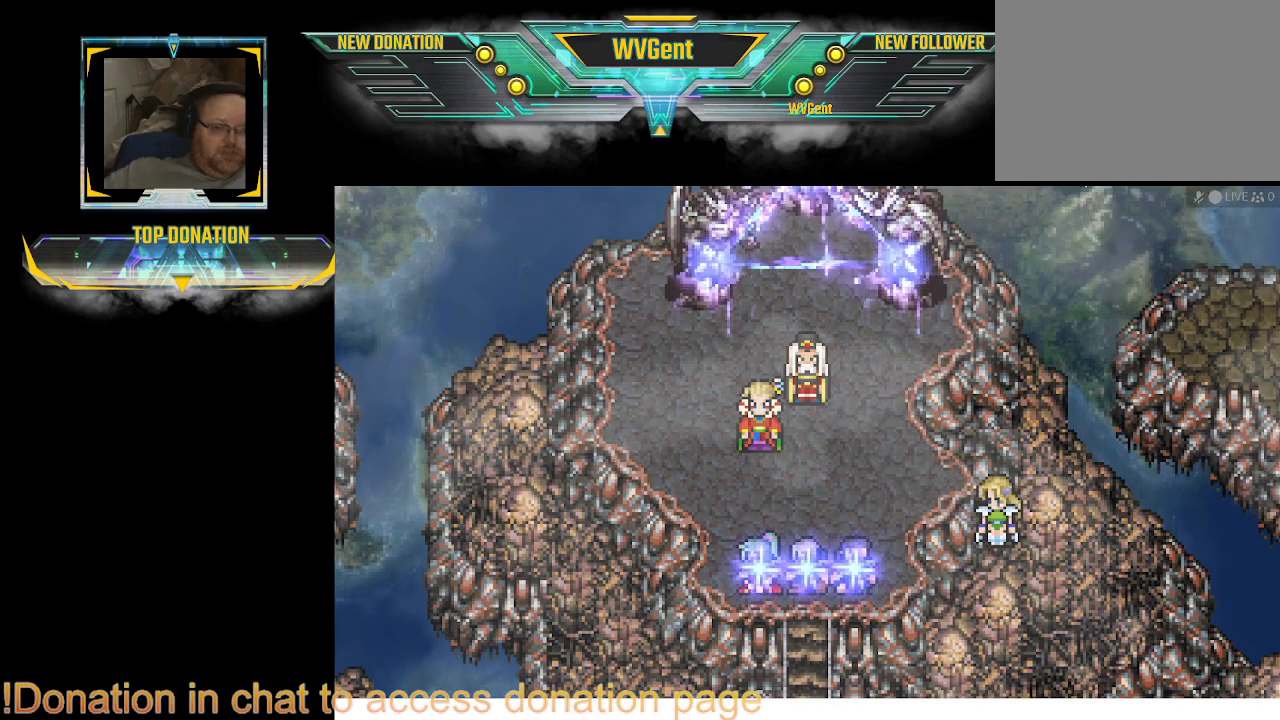
{"buttons": [], "left_stick": "center", "right_stick": "center", "events": [[33, "CROSS", "down"], [67, "CROSS", "up"], [100, "CROSS", "down"], [133, "CROSS", "up"], [167, "CROSS", "down"], [200, "CROSS", "up"], [233, "CROSS", "down"], [367, "CROSS", "up"], [400, "CROSS", "down"], [433, "CROSS", "up"], [467, "CROSS", "down"], [500, "CROSS", "up"]]}
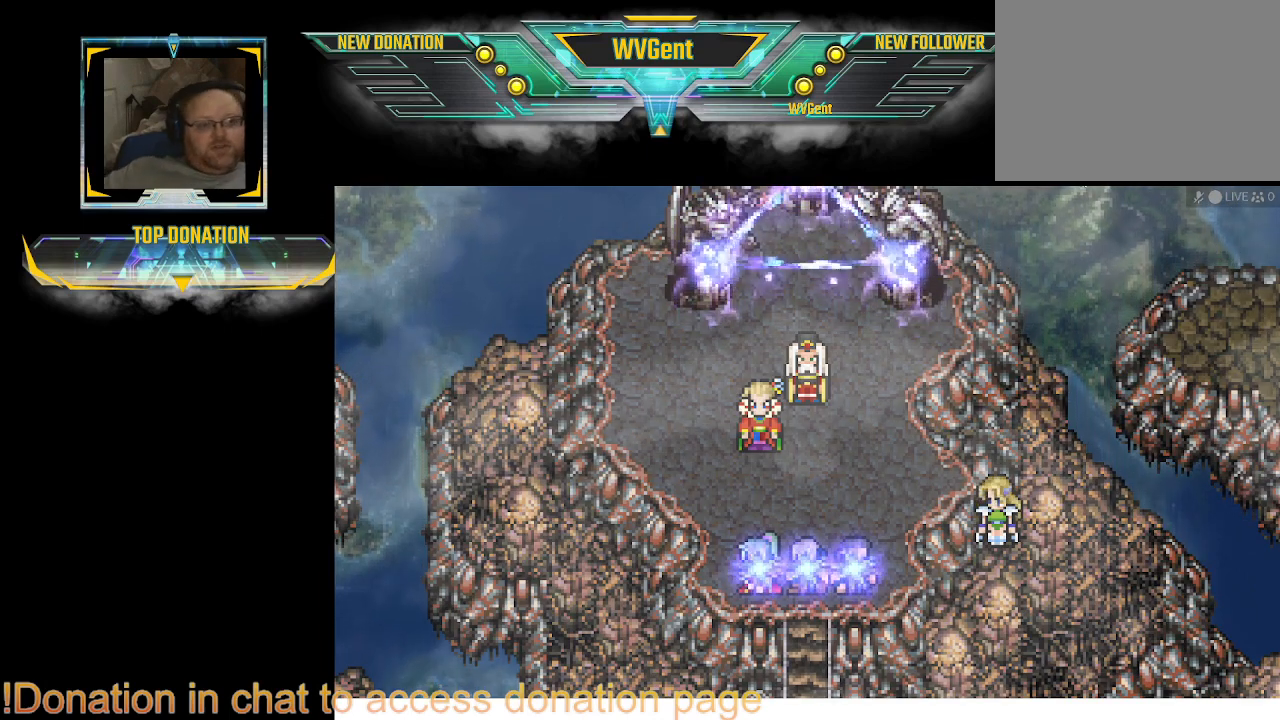
{"buttons": [], "left_stick": "center", "right_stick": "center", "events": [[33, "CROSS", "down"], [67, "CROSS", "up"], [100, "CROSS", "down"], [433, "CROSS", "up"], [467, "CROSS", "down"], [500, "CROSS", "up"]]}
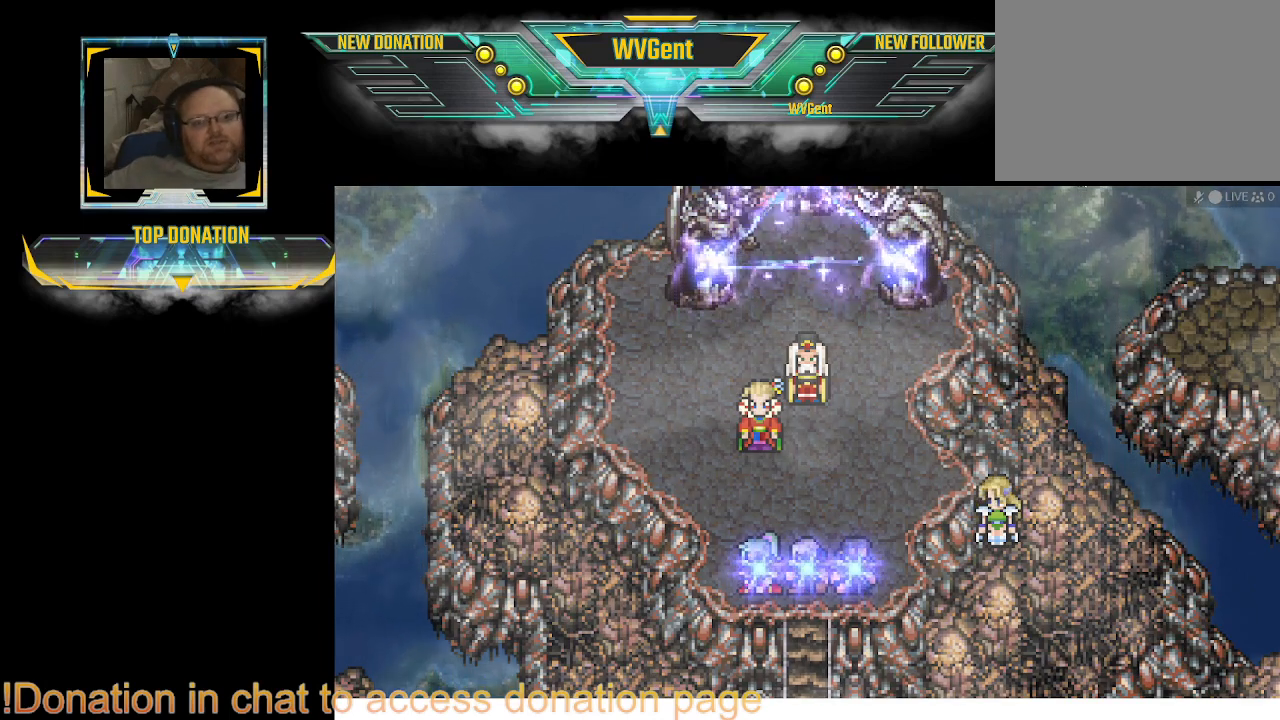
{"buttons": [], "left_stick": "center", "right_stick": "center", "events": [[33, "CROSS", "down"], [67, "CROSS", "up"], [100, "CROSS", "down"], [133, "CROSS", "up"], [167, "CROSS", "down"], [200, "CROSS", "up"], [233, "CROSS", "down"], [267, "CROSS", "up"], [300, "CROSS", "down"], [367, "CROSS", "up"], [400, "CROSS", "down"], [433, "CROSS", "up"], [467, "CROSS", "down"], [500, "CROSS", "up"]]}
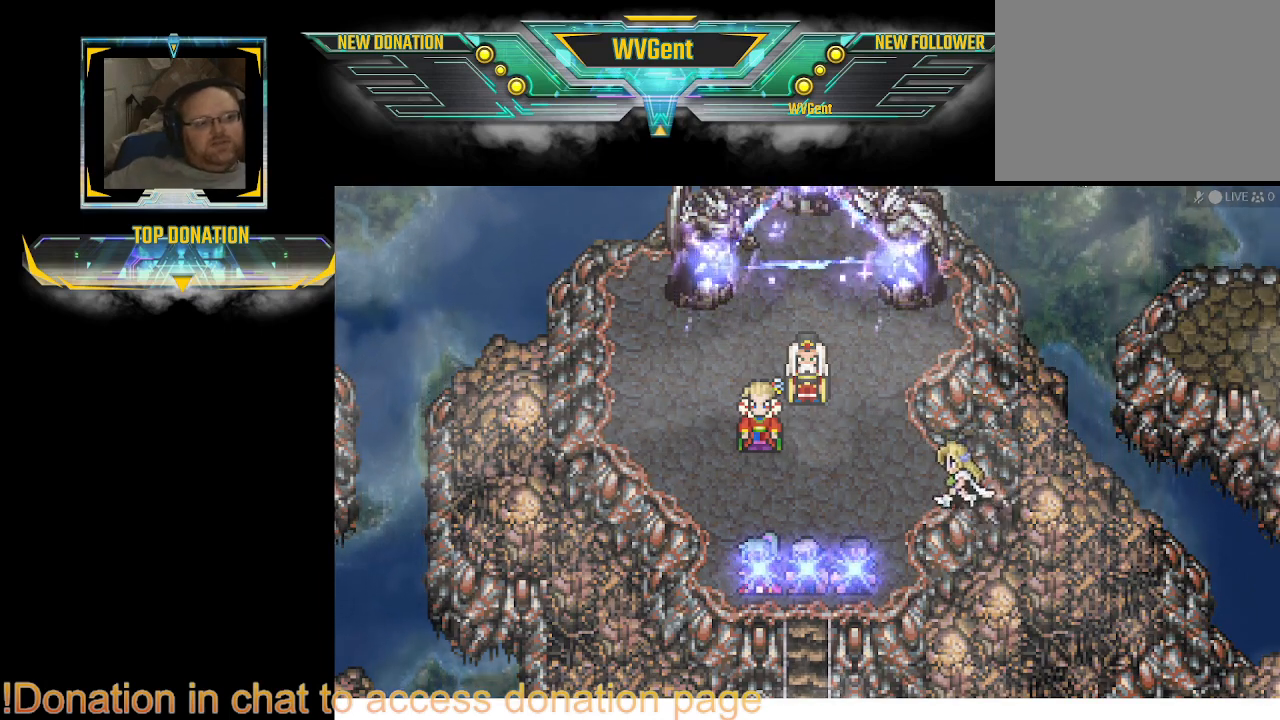
{"buttons": [], "left_stick": "center", "right_stick": "center", "events": [[33, "CROSS", "down"], [67, "CROSS", "up"], [100, "CROSS", "down"], [133, "CROSS", "up"], [233, "CROSS", "down"], [267, "CROSS", "up"], [300, "CROSS", "down"], [333, "CROSS", "up"], [467, "CROSS", "down"], [500, "CROSS", "up"]]}
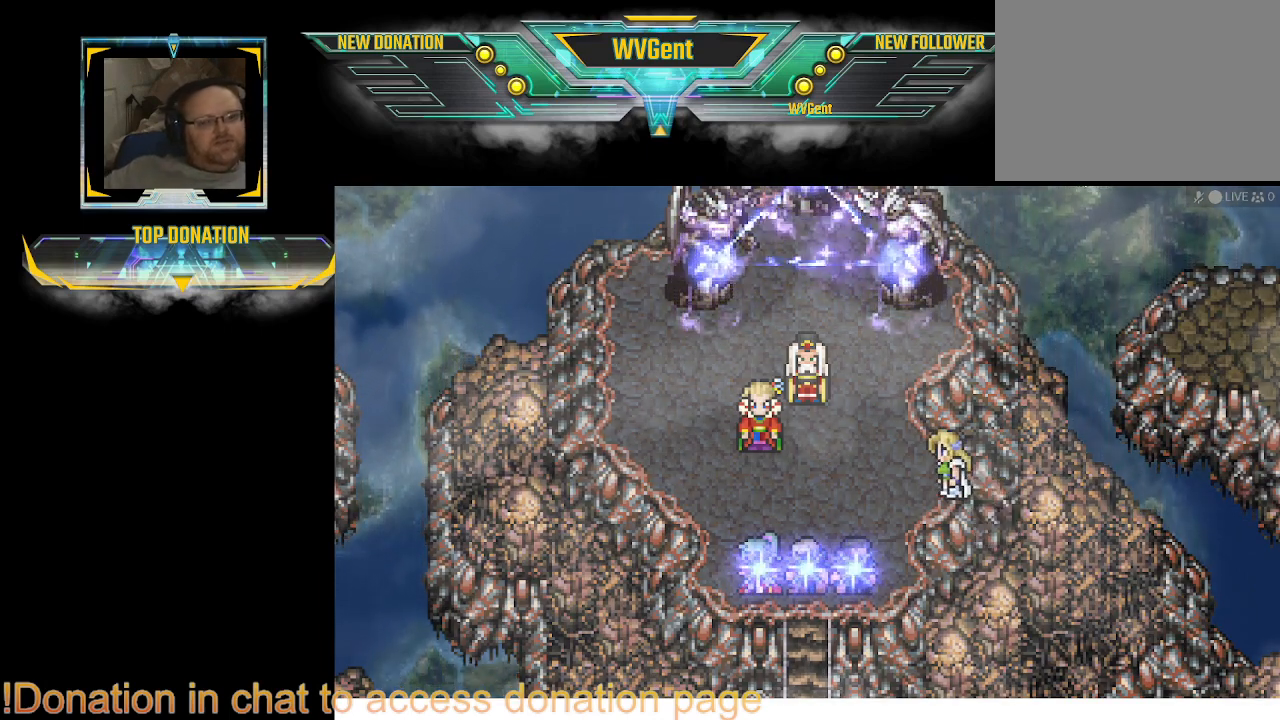
{"buttons": [], "left_stick": "center", "right_stick": "center", "events": [[33, "CROSS", "down"], [67, "CROSS", "up"], [100, "CROSS", "down"], [133, "CROSS", "up"], [167, "CROSS", "down"], [200, "CROSS", "up"], [233, "CROSS", "down"], [267, "CROSS", "up"], [300, "CROSS", "down"], [500, "CROSS", "up"]]}
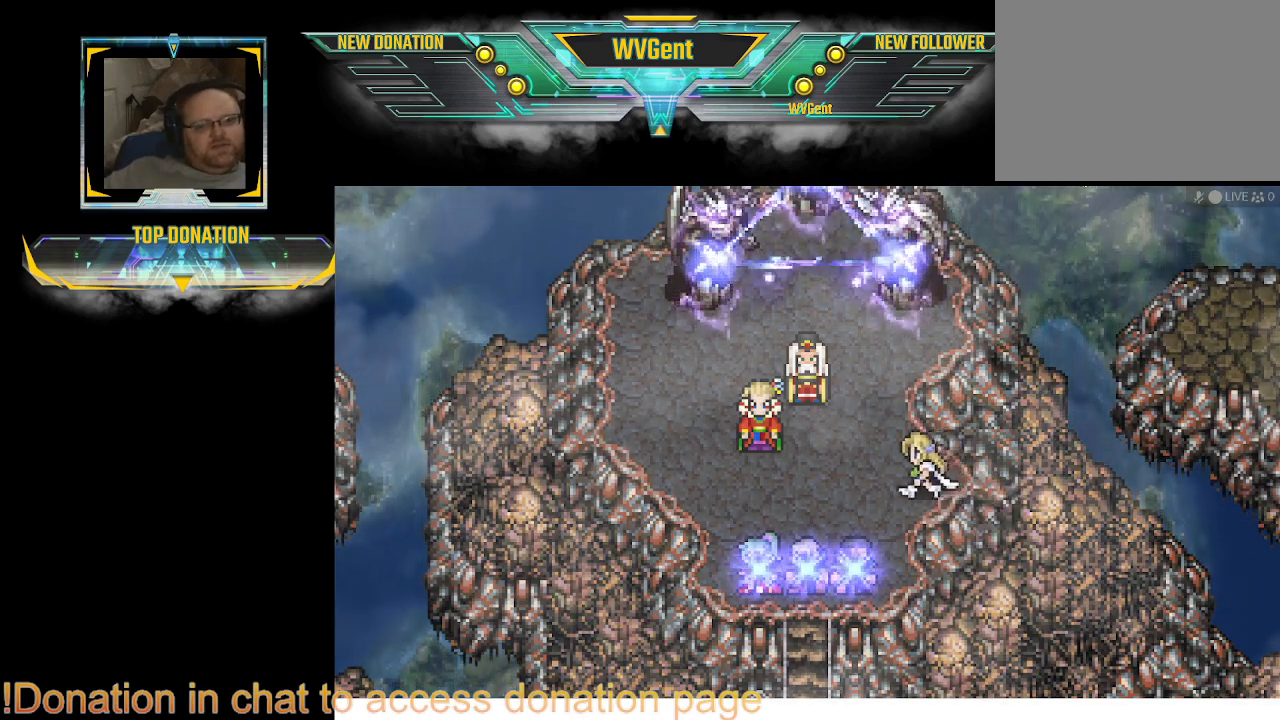
{"buttons": [], "left_stick": "center", "right_stick": "center", "events": [[33, "CROSS", "down"], [67, "CROSS", "up"], [100, "CROSS", "down"], [133, "CROSS", "up"], [167, "CROSS", "down"], [267, "CROSS", "up"], [300, "CROSS", "down"], [333, "CROSS", "up"], [367, "CROSS", "down"], [400, "CROSS", "up"]]}
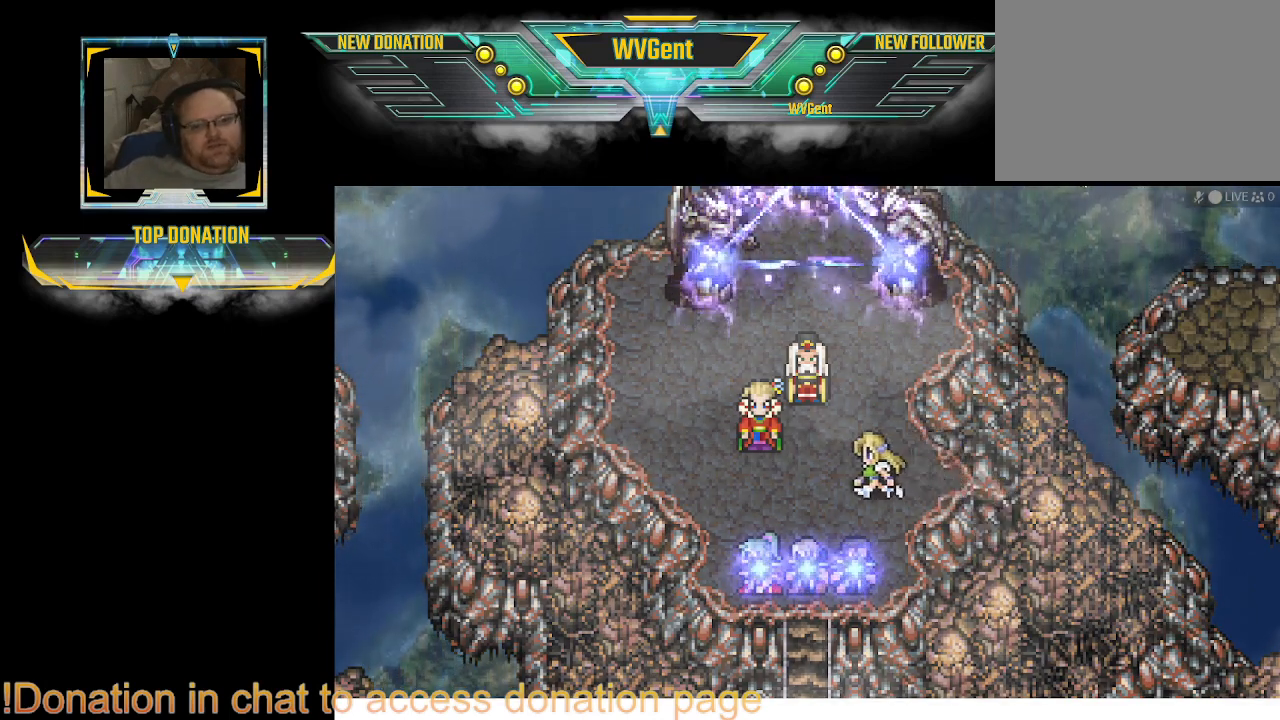
{"buttons": ["CROSS"], "left_stick": "center", "right_stick": "center", "events": [[33, "CROSS", "down"], [67, "CROSS", "up"], [100, "CROSS", "down"], [133, "CROSS", "up"], [167, "CROSS", "down"], [200, "CROSS", "up"], [233, "CROSS", "down"], [267, "CROSS", "up"], [300, "CROSS", "down"]]}
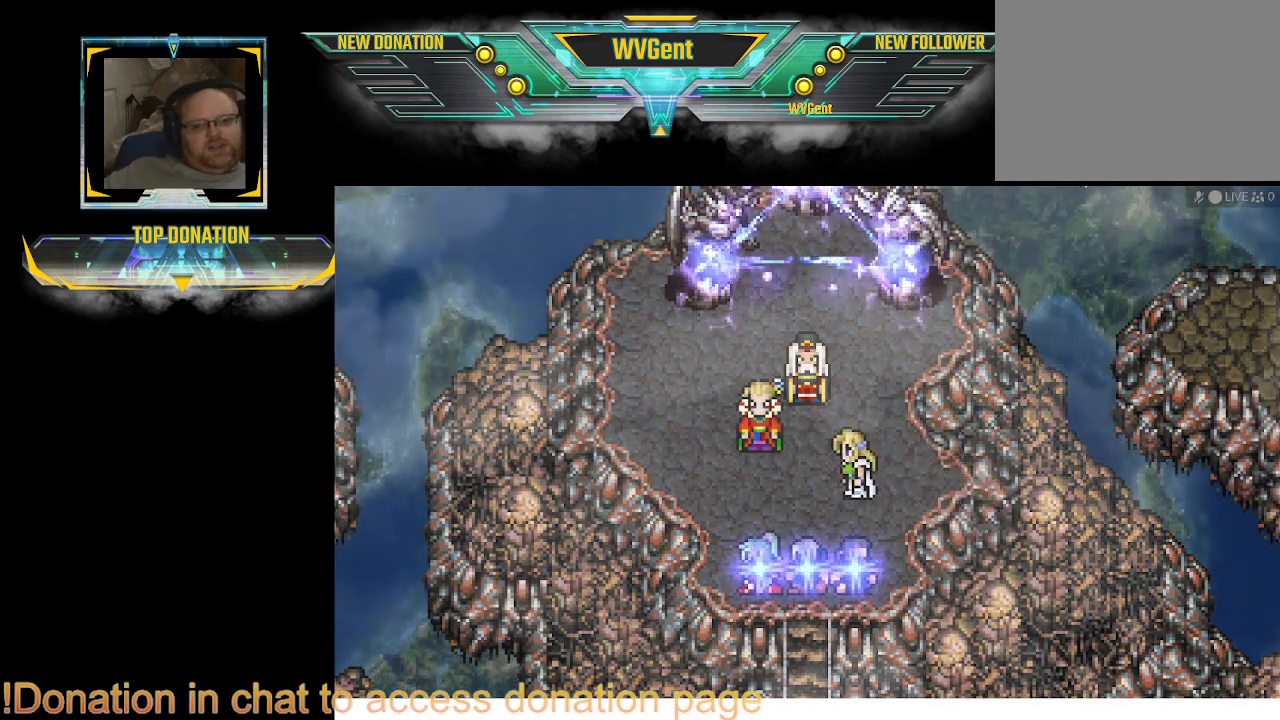
{"buttons": [], "left_stick": "center", "right_stick": "center", "events": [[33, "CROSS", "up"], [167, "CROSS", "down"], [200, "CROSS", "up"], [367, "CROSS", "down"], [400, "CROSS", "up"], [433, "CROSS", "down"], [467, "CROSS", "up"]]}
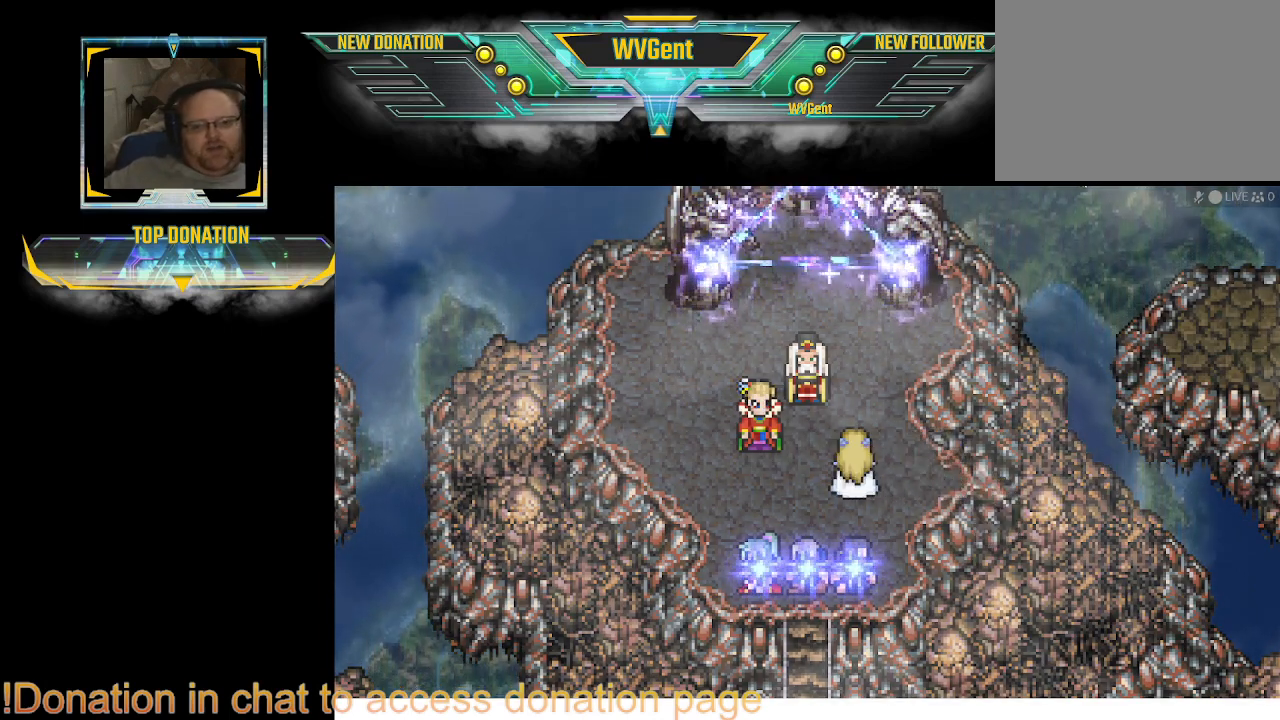
{"buttons": ["CROSS"], "left_stick": "center", "right_stick": "center", "events": [[100, "CROSS", "down"], [200, "CROSS", "up"], [233, "CROSS", "down"], [267, "CROSS", "up"], [300, "CROSS", "down"], [333, "CROSS", "up"], [367, "CROSS", "down"], [467, "CROSS", "up"], [500, "CROSS", "down"]]}